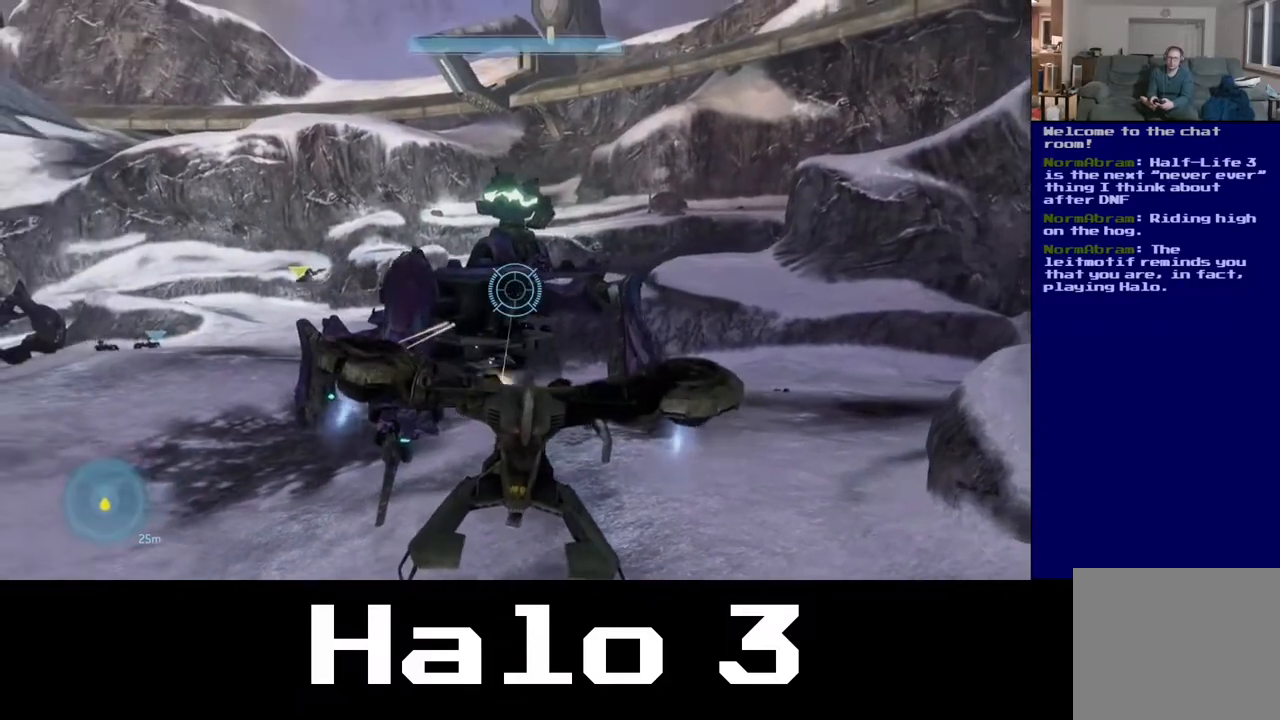
Gameplay with a controller (Xbox layout); each line is a JSON object with the inputs held at the frame after it (dt_ms = milliseconds from this image to that frame). "events" lists button and stick changes between this image and that frame as [ms after this image, input, new state], when the widget could be followed in between.
{"dt_ms": 500, "buttons": ["L2", "R2"], "left_stick": "up-right", "right_stick": "left", "events": [[217, "right_stick", "left"], [400, "L2", "down"], [467, "left_stick", "up-right"]]}
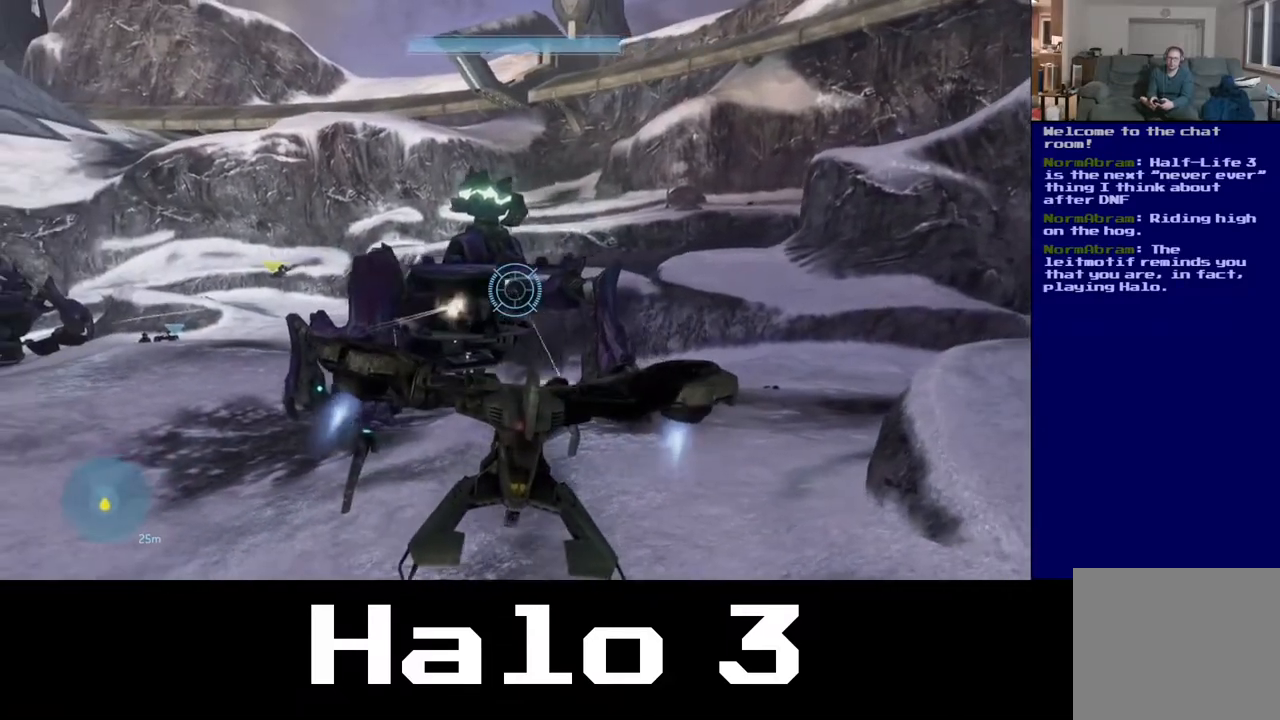
{"dt_ms": 500, "buttons": ["R2"], "left_stick": "up", "right_stick": "left"}
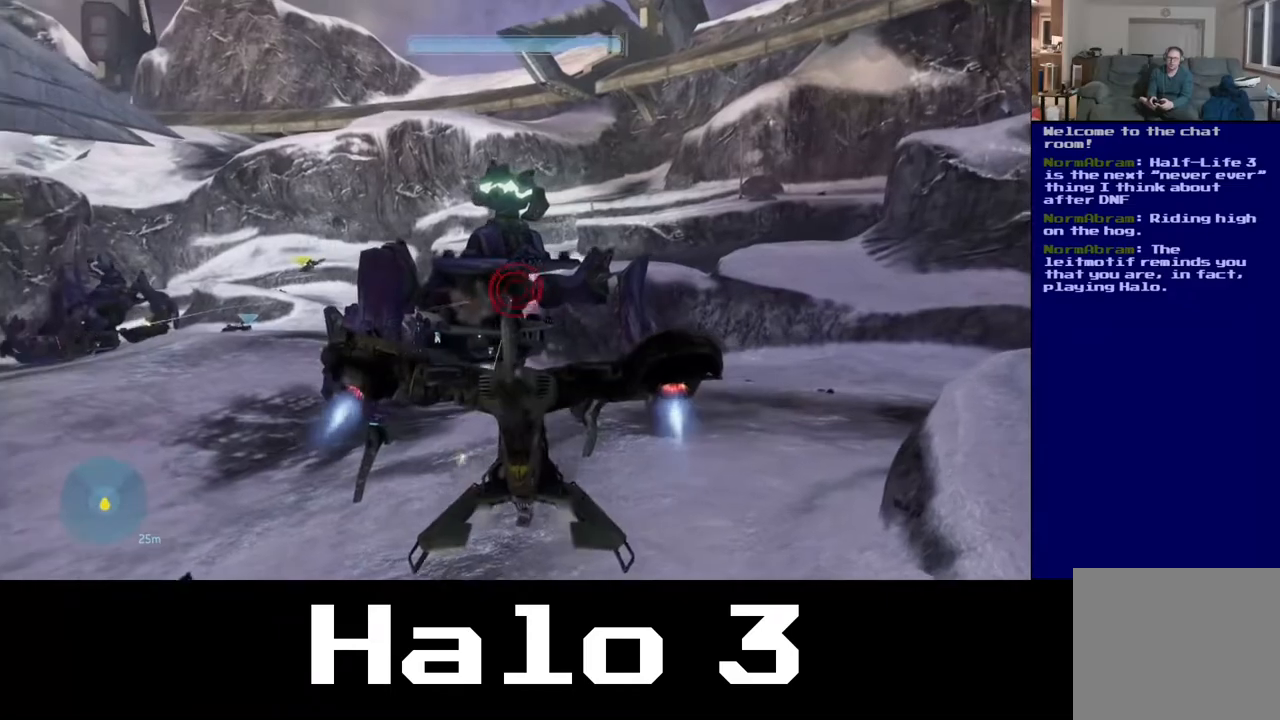
{"dt_ms": 500, "buttons": ["R2"], "left_stick": "right", "right_stick": "left"}
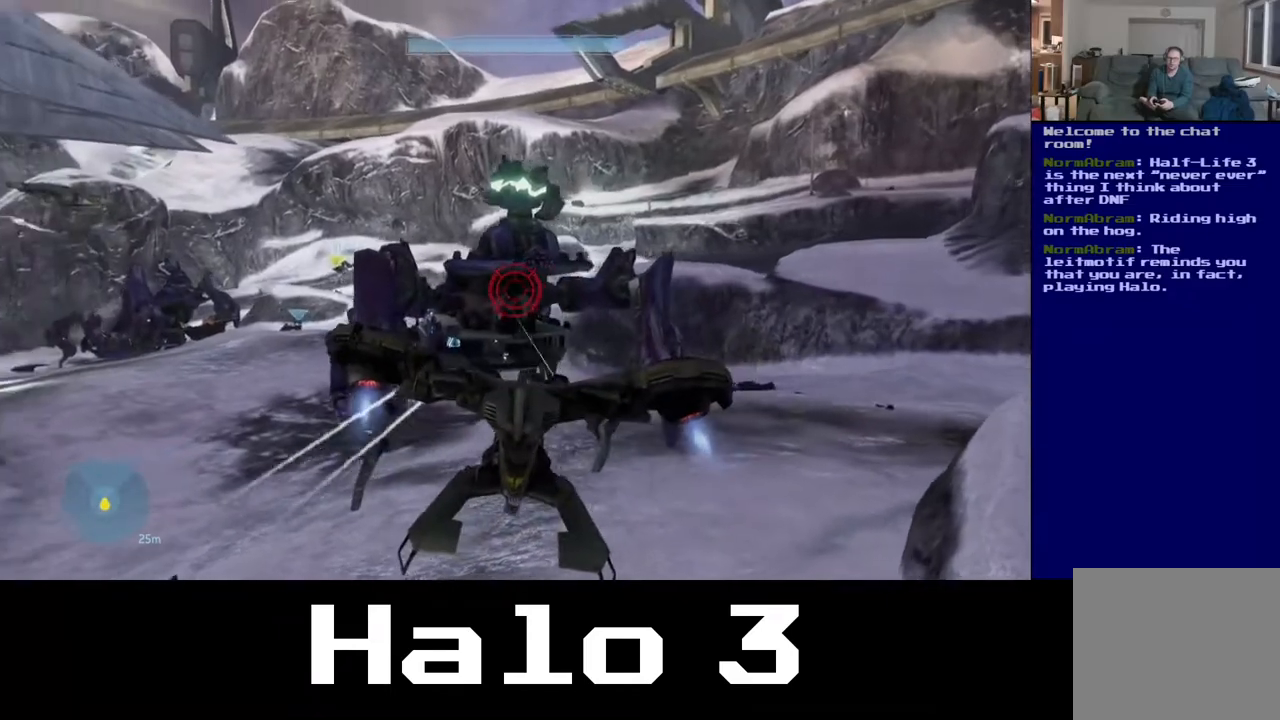
{"dt_ms": 500, "buttons": ["R2"], "left_stick": "down-right", "right_stick": "left", "events": [[217, "right_stick", "center"], [317, "left_stick", "down-right"], [417, "right_stick", "up-left"], [467, "right_stick", "left"]]}
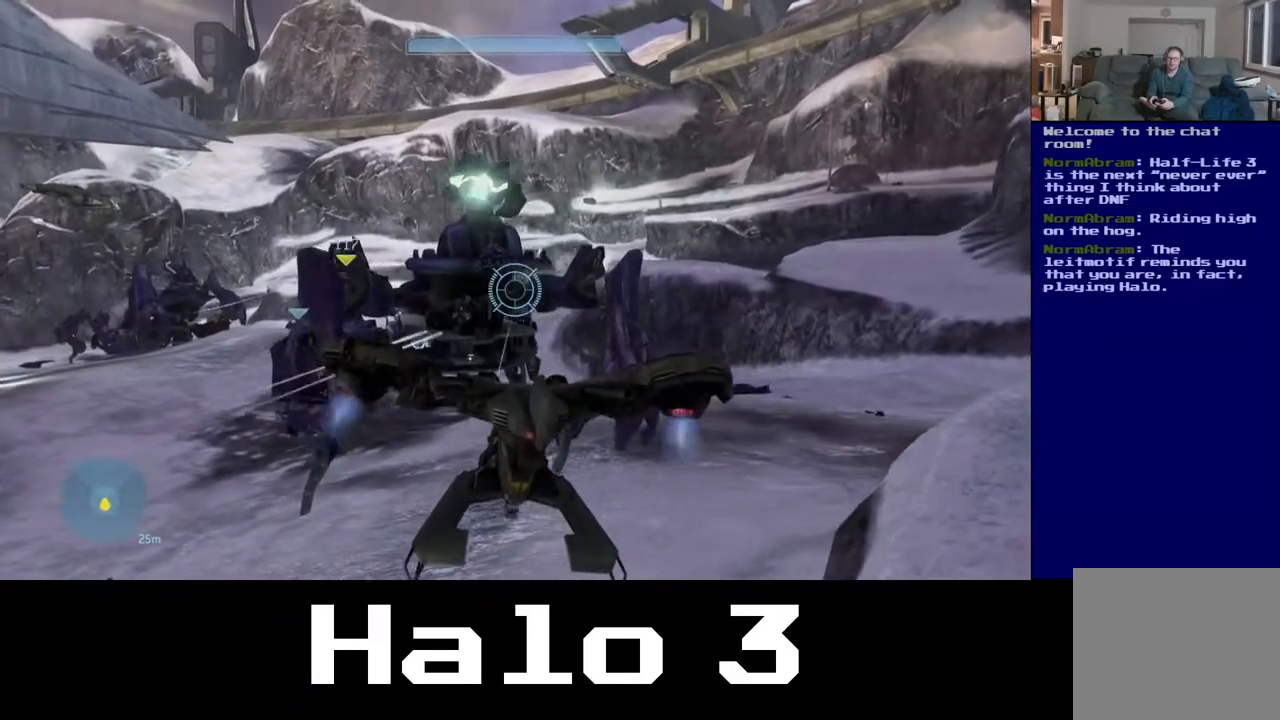
{"dt_ms": 500, "buttons": ["R2"], "left_stick": "left", "right_stick": "left", "events": [[17, "left_stick", "center"], [250, "left_stick", "left"]]}
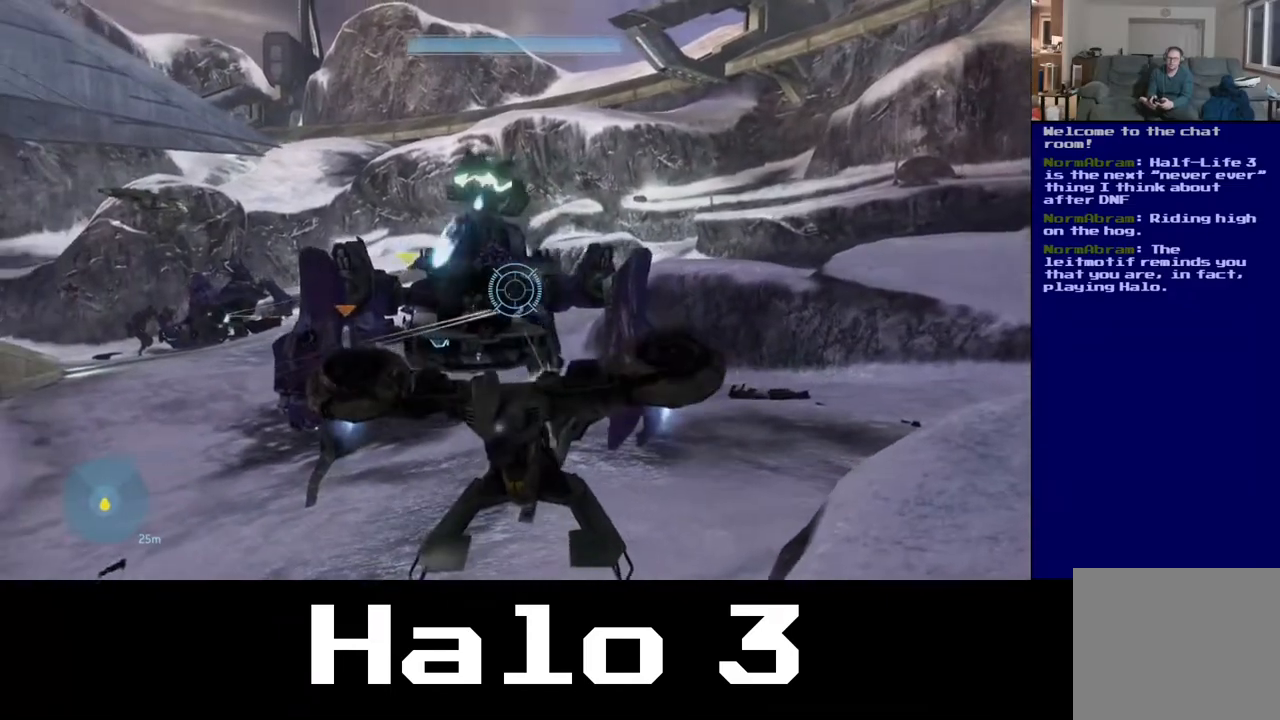
{"dt_ms": 500, "buttons": ["R2"], "left_stick": "right", "right_stick": "left", "events": [[117, "left_stick", "right"]]}
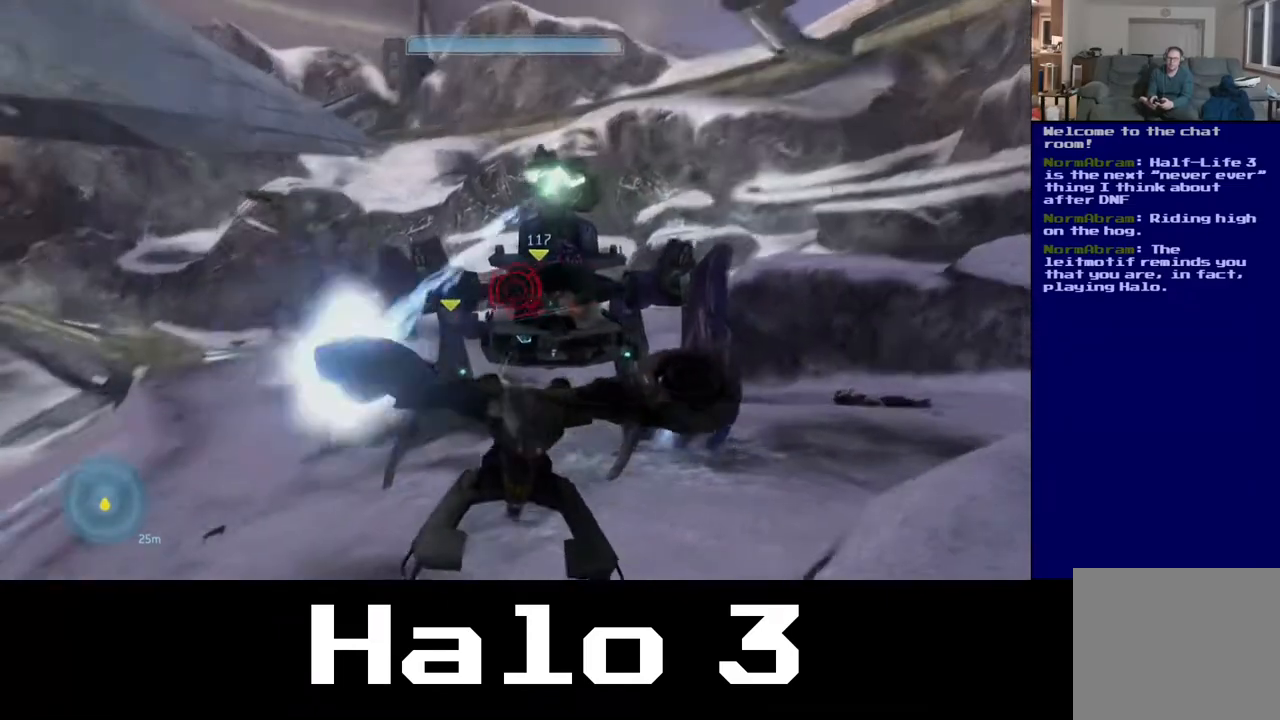
{"dt_ms": 500, "buttons": ["R2"], "left_stick": "right", "right_stick": "left", "events": [[67, "right_stick", "center"], [483, "right_stick", "left"]]}
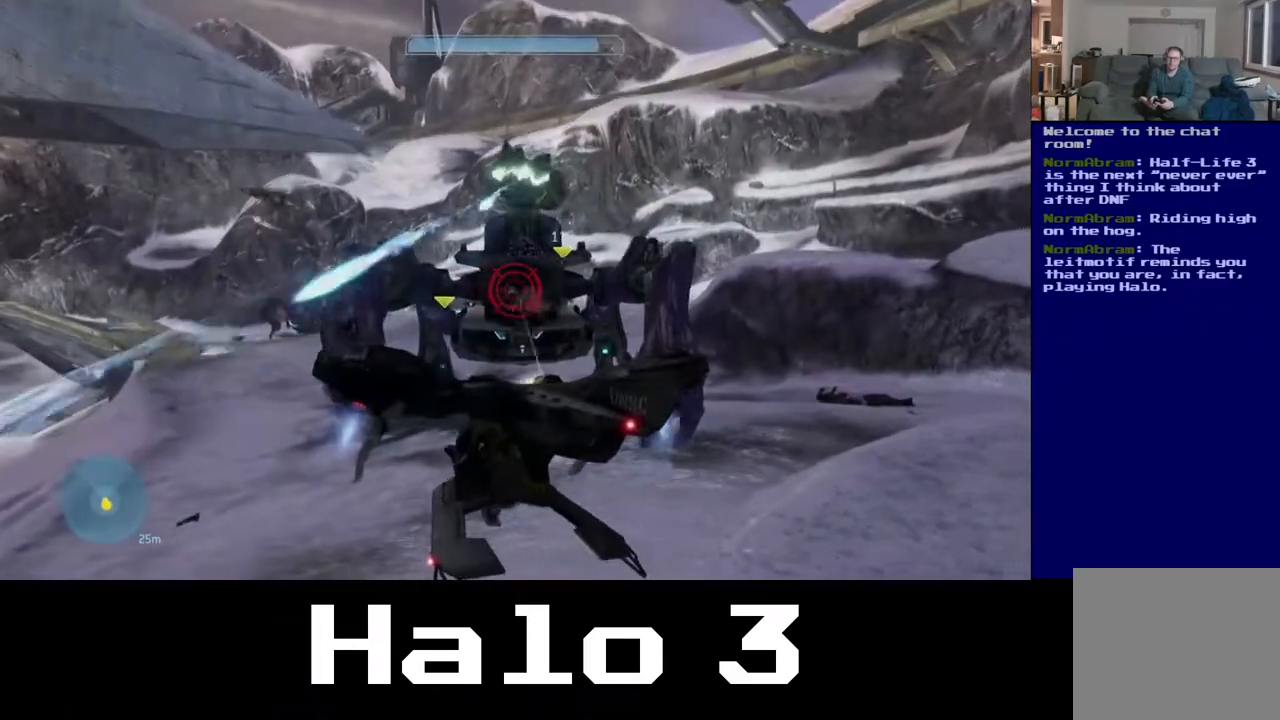
{"dt_ms": 500, "buttons": ["R2"], "left_stick": "up-right", "right_stick": "left", "events": [[267, "left_stick", "up-right"]]}
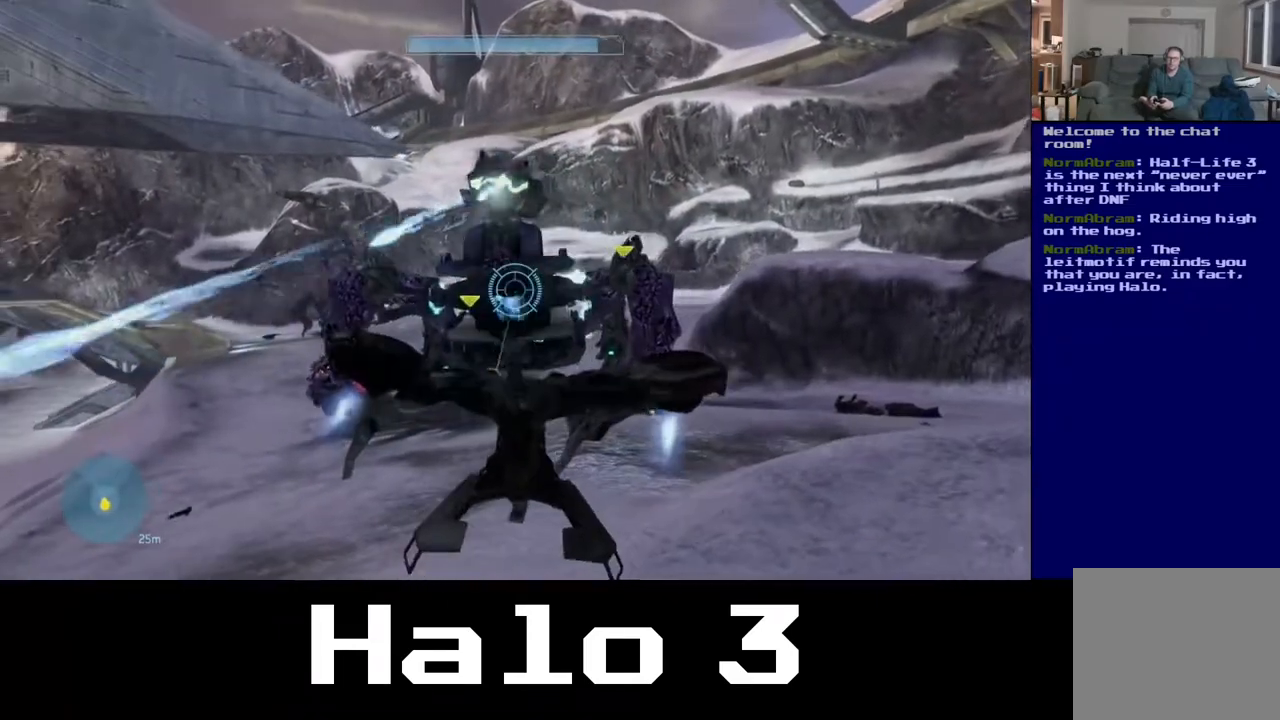
{"dt_ms": 500, "buttons": ["R2"], "left_stick": "up-right", "right_stick": "down-left", "events": [[233, "left_stick", "right"], [333, "right_stick", "down-left"], [433, "left_stick", "up-right"]]}
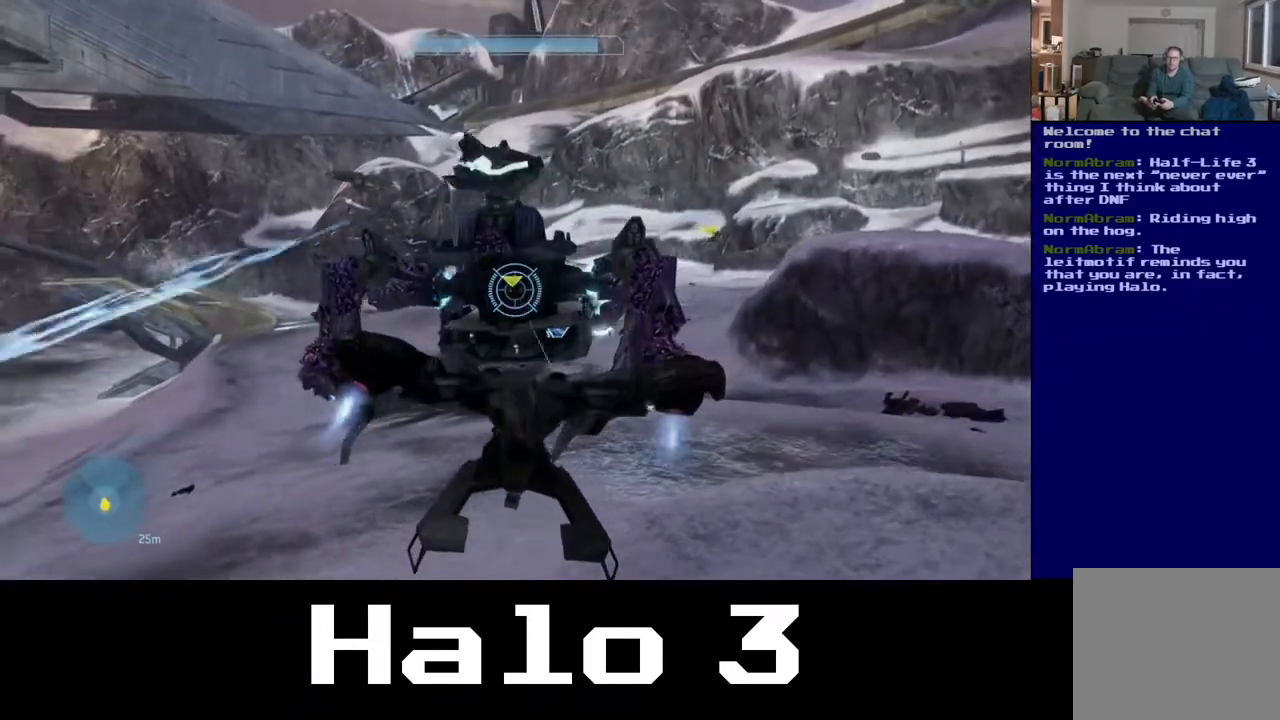
{"dt_ms": 500, "buttons": ["R2"], "left_stick": "up-right", "right_stick": "down-left", "events": [[33, "right_stick", "left"], [217, "right_stick", "up-left"], [317, "right_stick", "left"], [467, "right_stick", "down-left"]]}
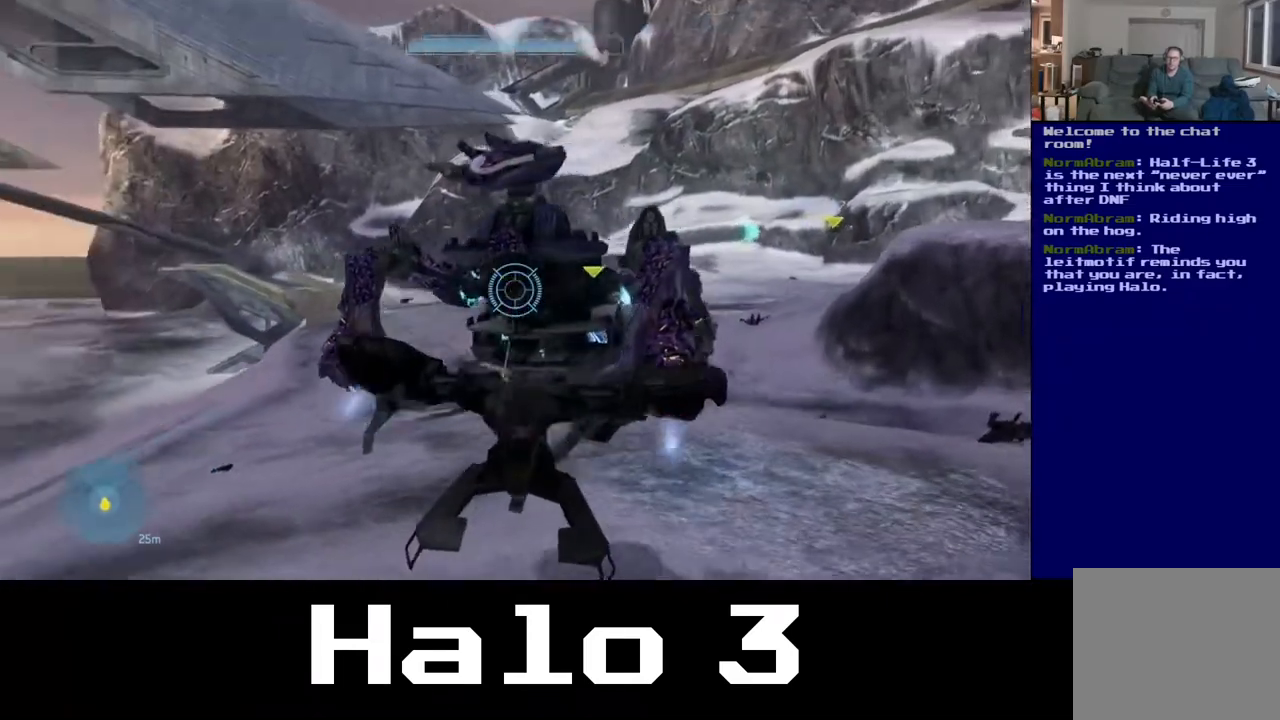
{"dt_ms": 500, "buttons": ["R2"], "left_stick": "left", "right_stick": "center", "events": [[33, "left_stick", "up-left"], [117, "right_stick", "down"], [250, "left_stick", "left"], [317, "right_stick", "center"]]}
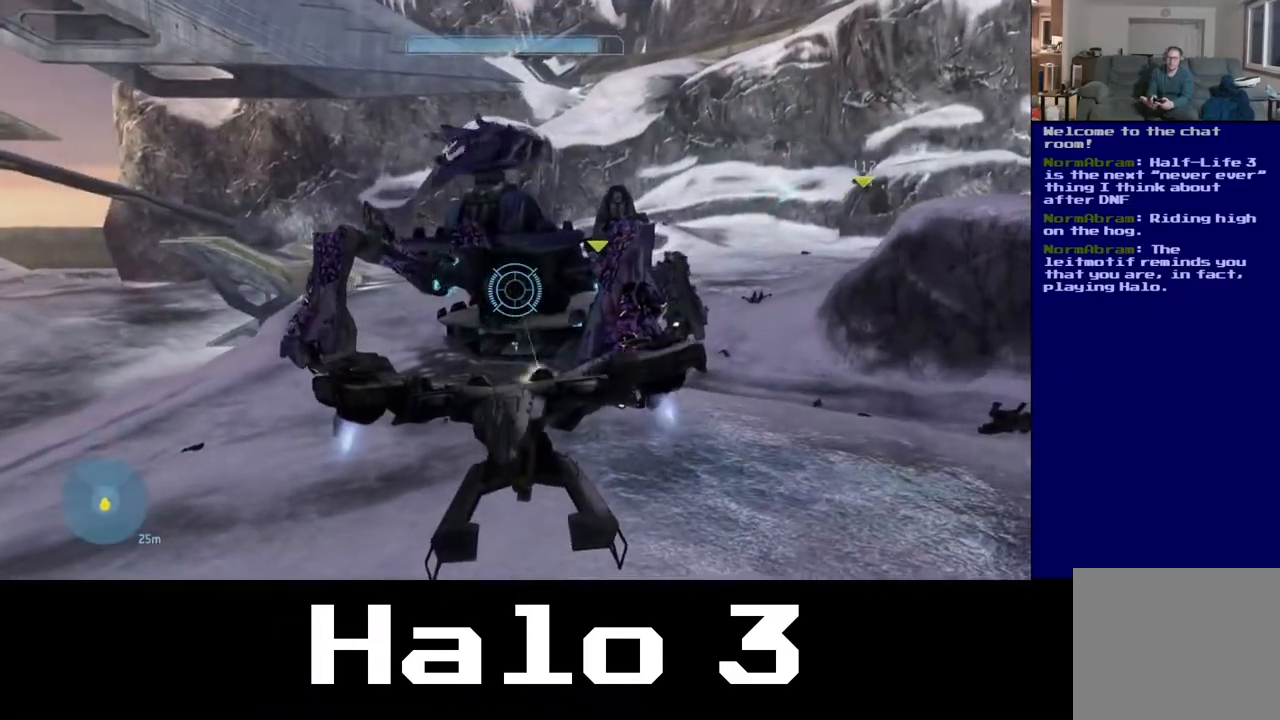
{"dt_ms": 500, "buttons": ["R2"], "left_stick": "left", "right_stick": "right", "events": [[467, "right_stick", "right"]]}
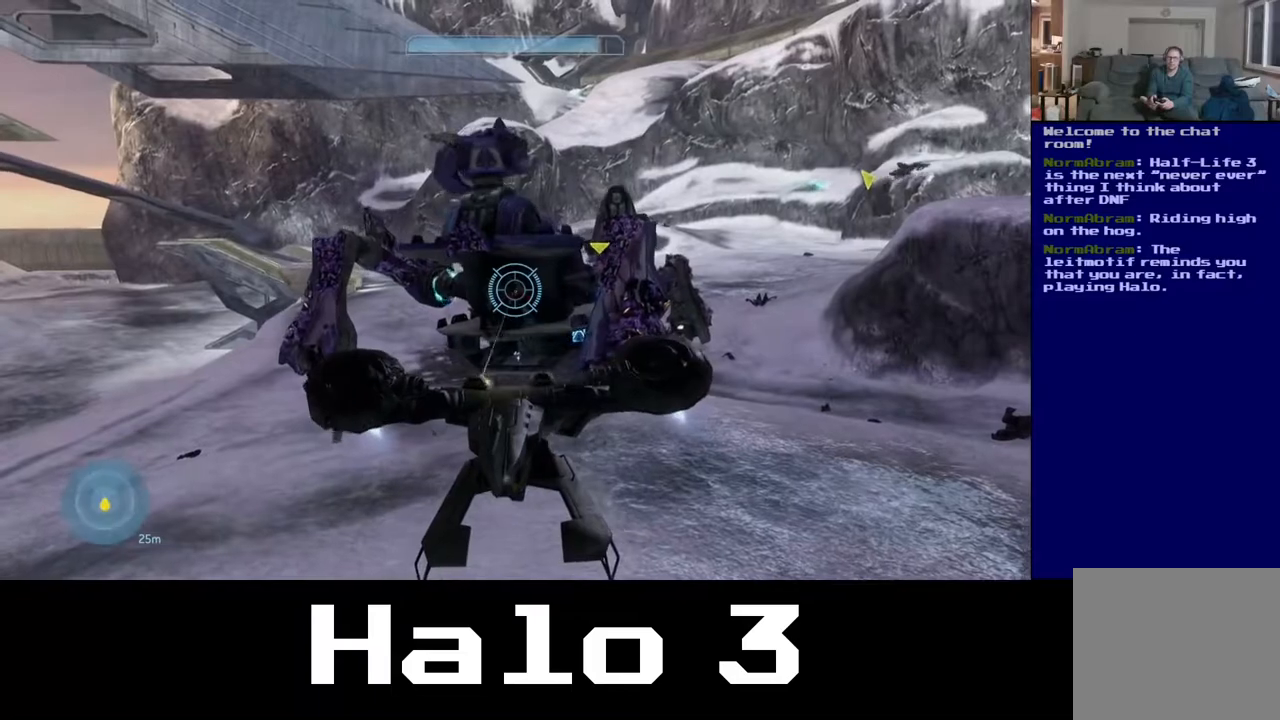
{"dt_ms": 500, "buttons": ["R2"], "left_stick": "left", "right_stick": "right", "events": []}
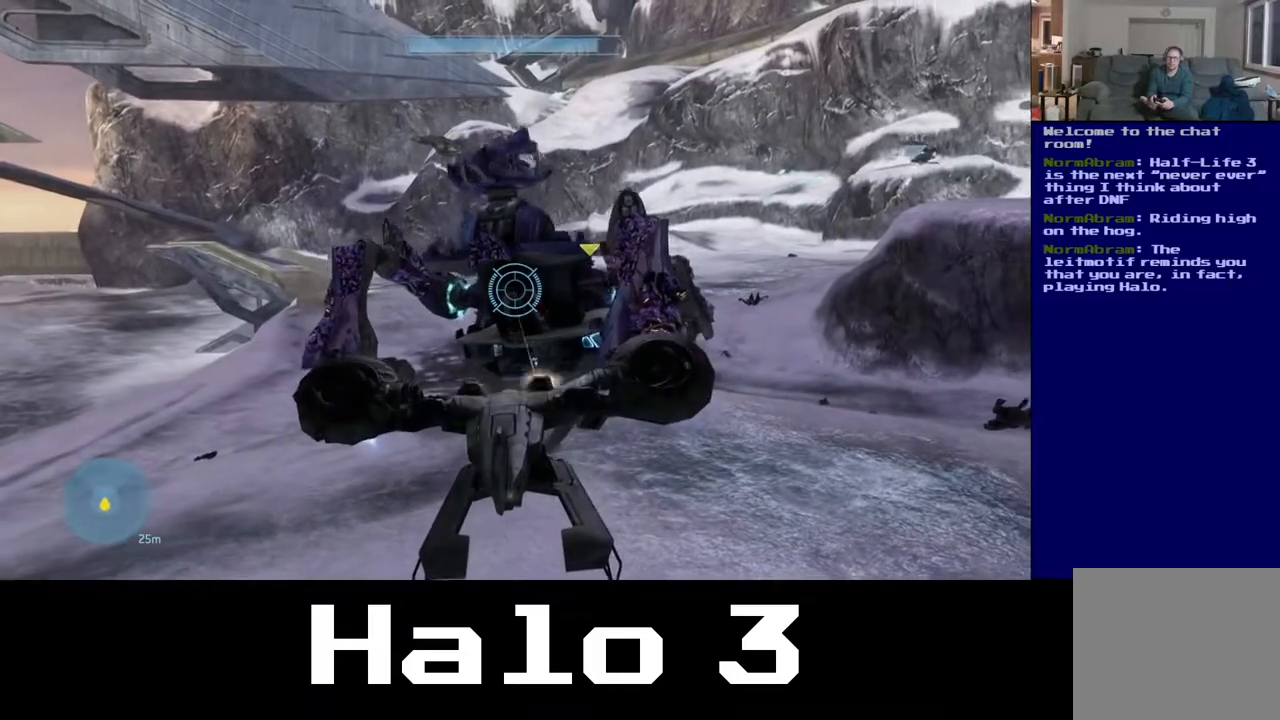
{"dt_ms": 500, "buttons": ["R2"], "left_stick": "left", "right_stick": "right", "events": []}
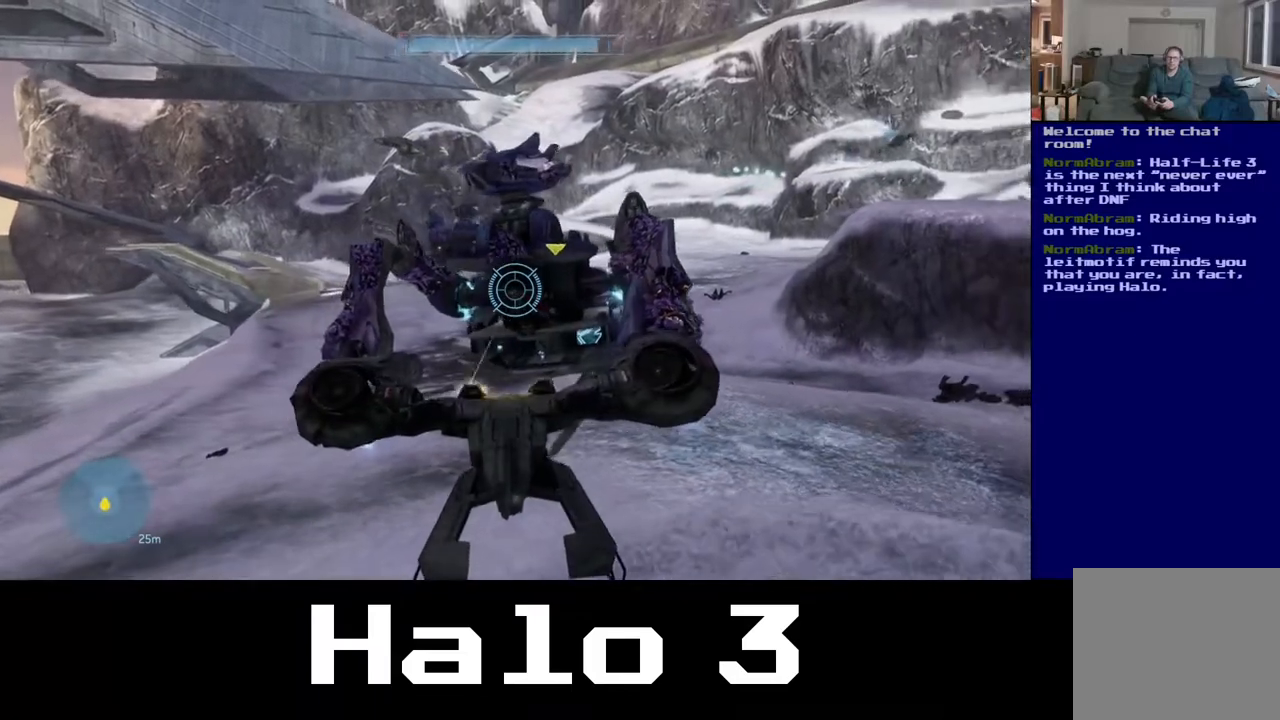
{"dt_ms": 500, "buttons": ["R2"], "left_stick": "left", "right_stick": "right", "events": []}
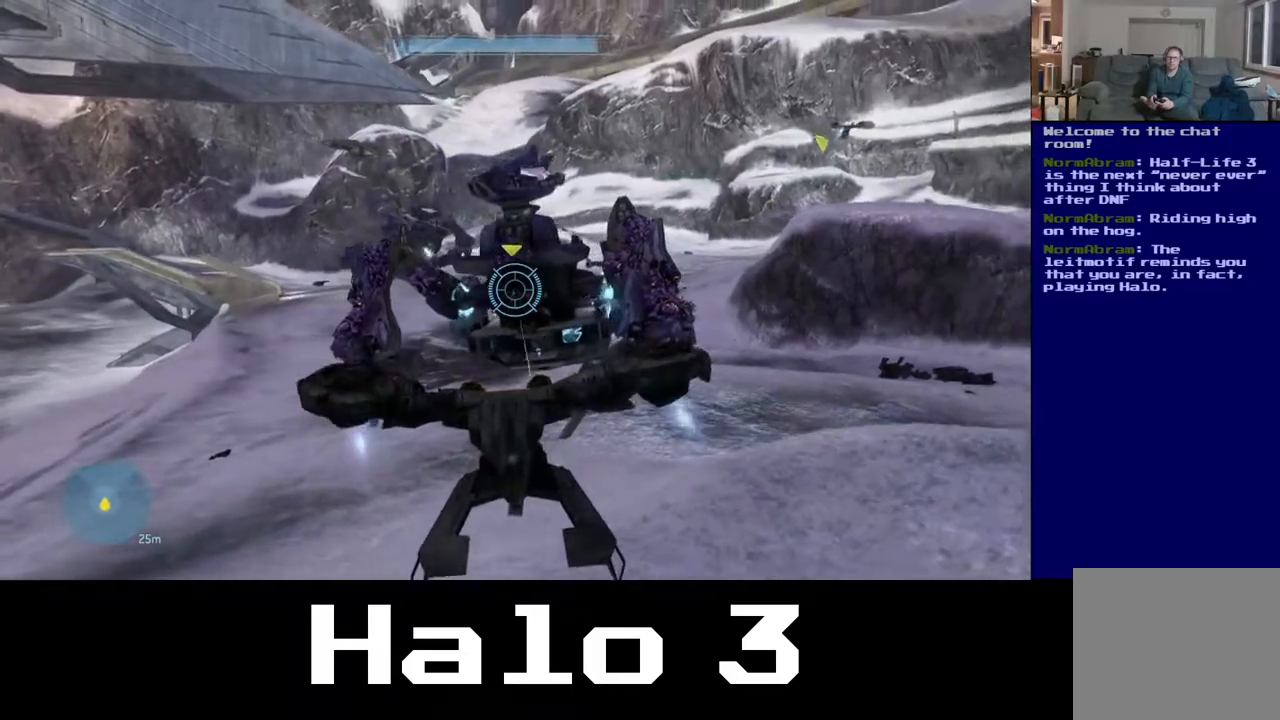
{"dt_ms": 500, "buttons": ["R2"], "left_stick": "left", "right_stick": "right", "events": []}
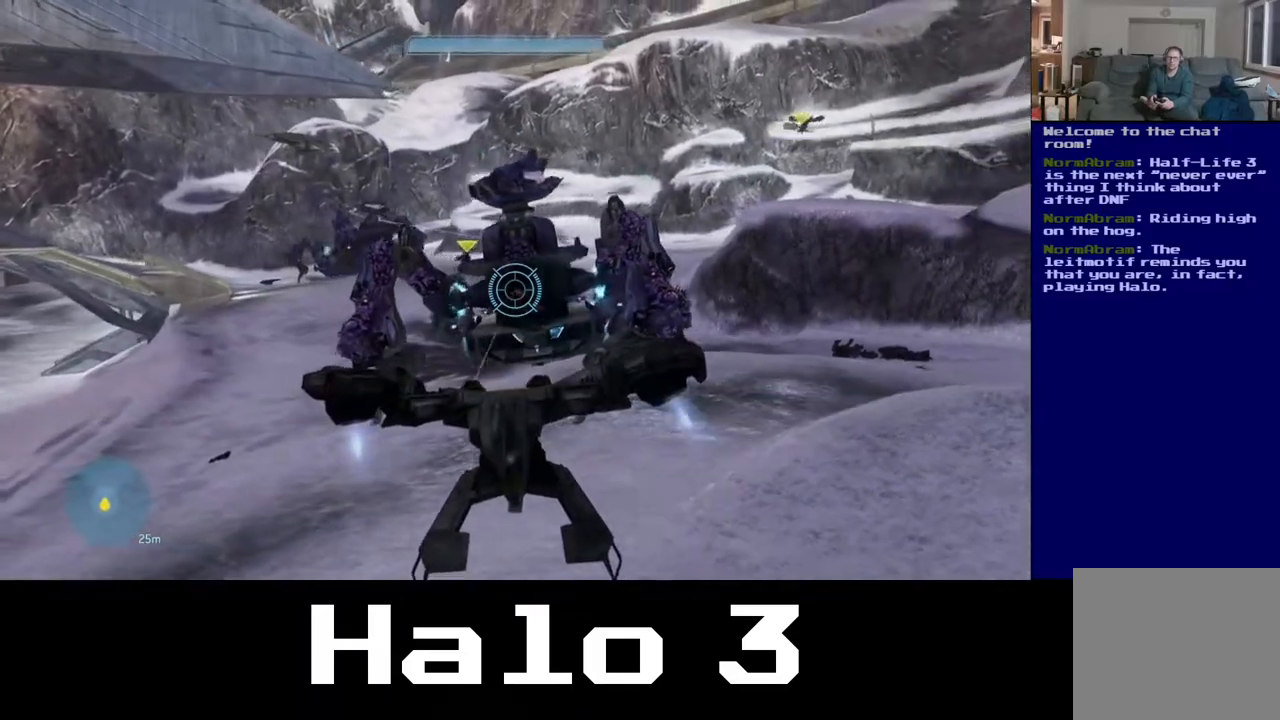
{"dt_ms": 500, "buttons": ["R2"], "left_stick": "left", "right_stick": "left", "events": [[83, "left_stick", "down-left"], [267, "right_stick", "center"], [383, "right_stick", "left"], [433, "left_stick", "left"]]}
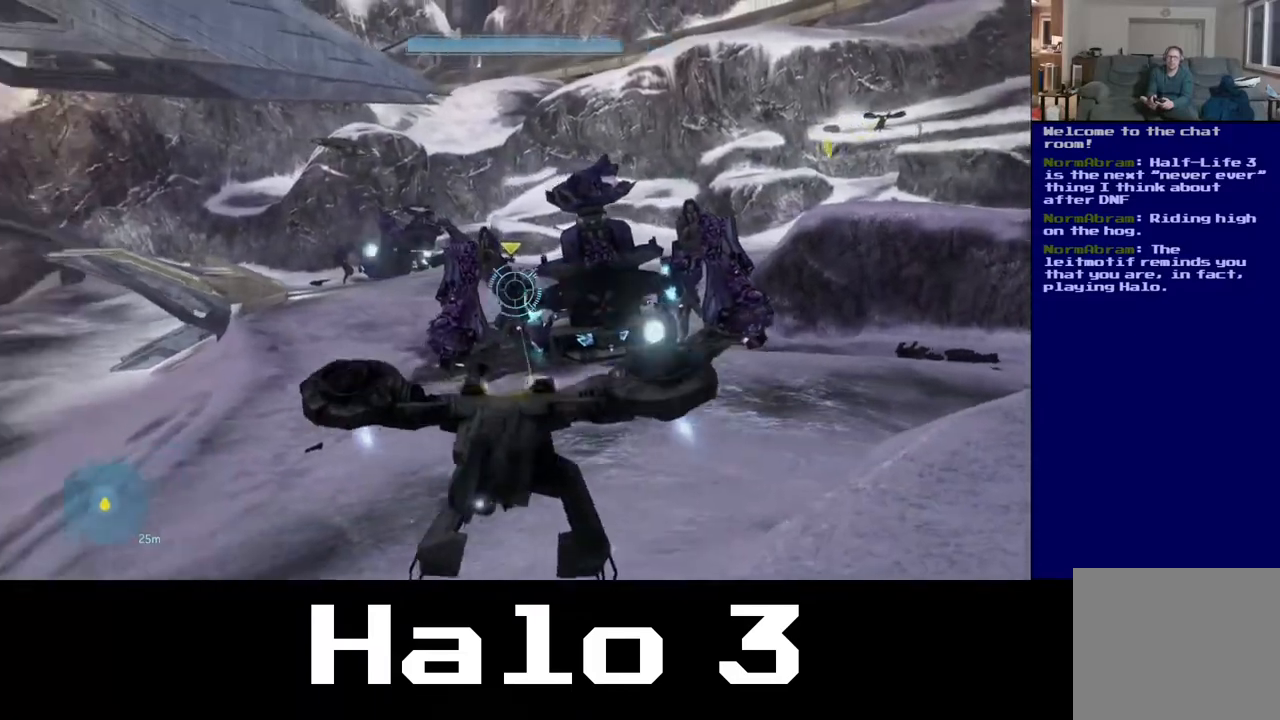
{"dt_ms": 500, "buttons": [], "left_stick": "left", "right_stick": "center", "events": [[67, "right_stick", "center"], [500, "R2", "up"]]}
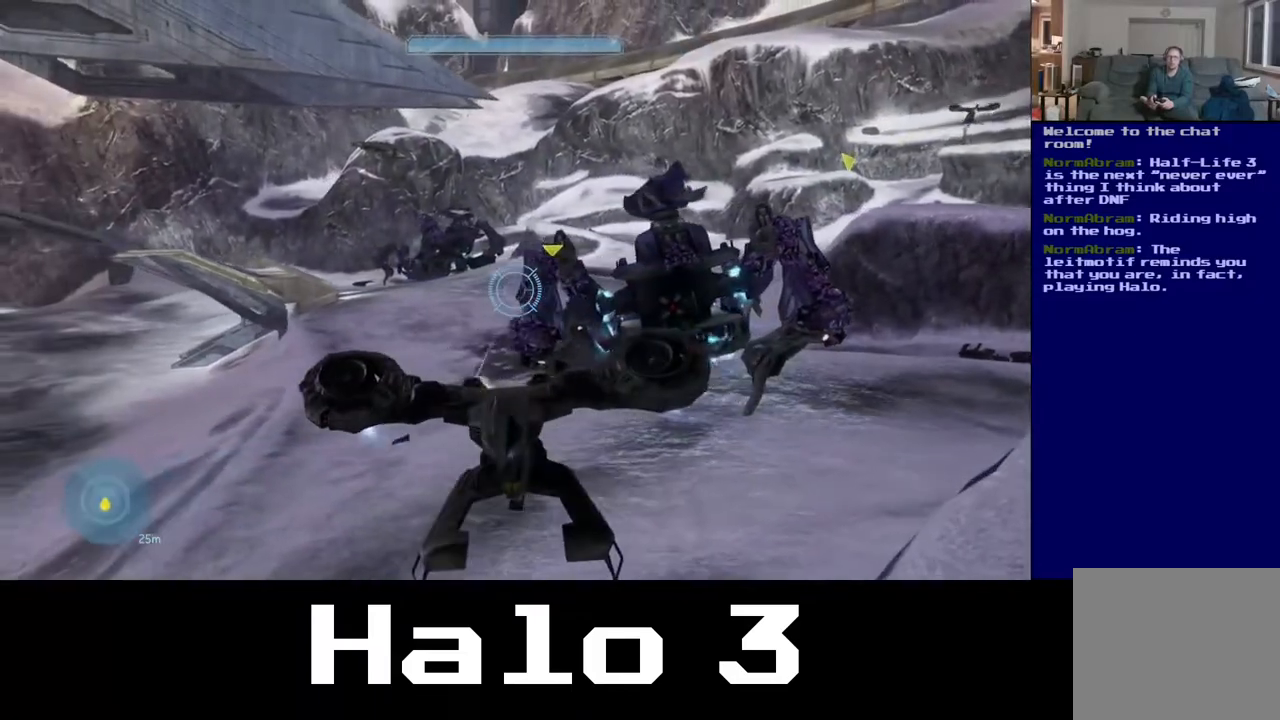
{"dt_ms": 500, "buttons": ["R2"], "left_stick": "left", "right_stick": "right", "events": [[200, "R2", "down"], [233, "right_stick", "right"]]}
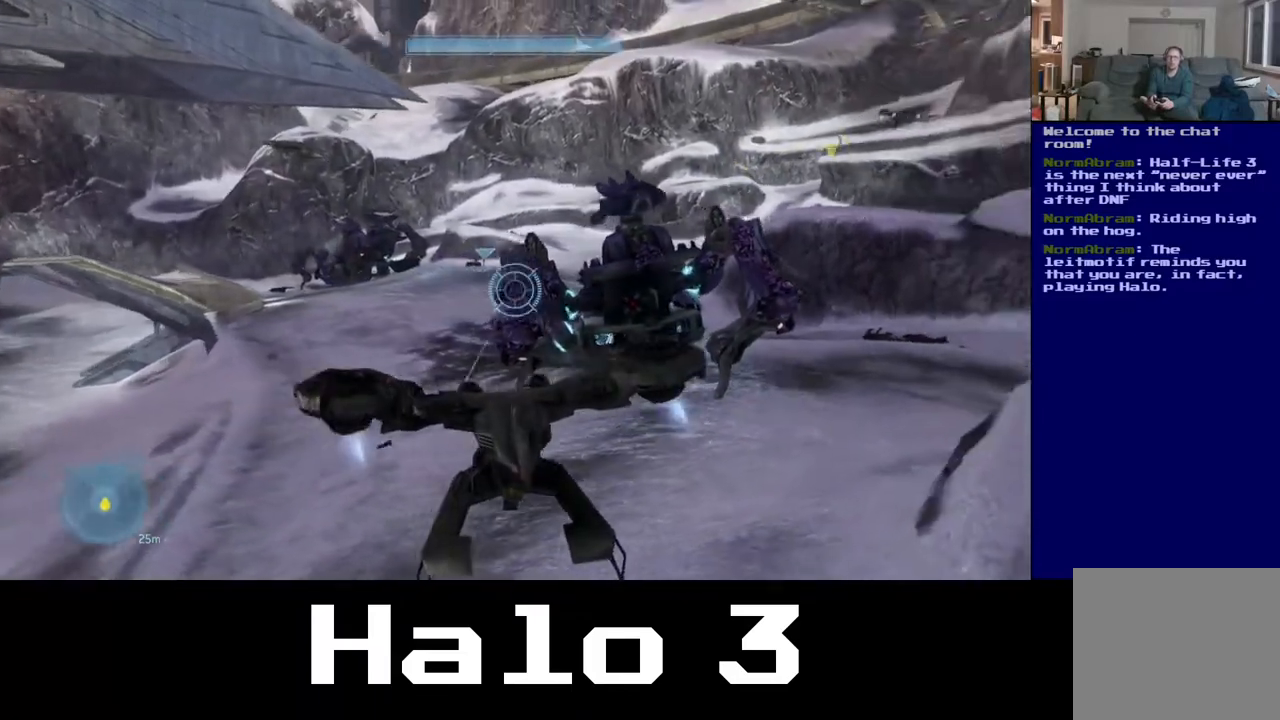
{"dt_ms": 500, "buttons": ["R2"], "left_stick": "down-left", "right_stick": "right", "events": [[100, "left_stick", "down-left"], [233, "right_stick", "center"], [367, "right_stick", "right"]]}
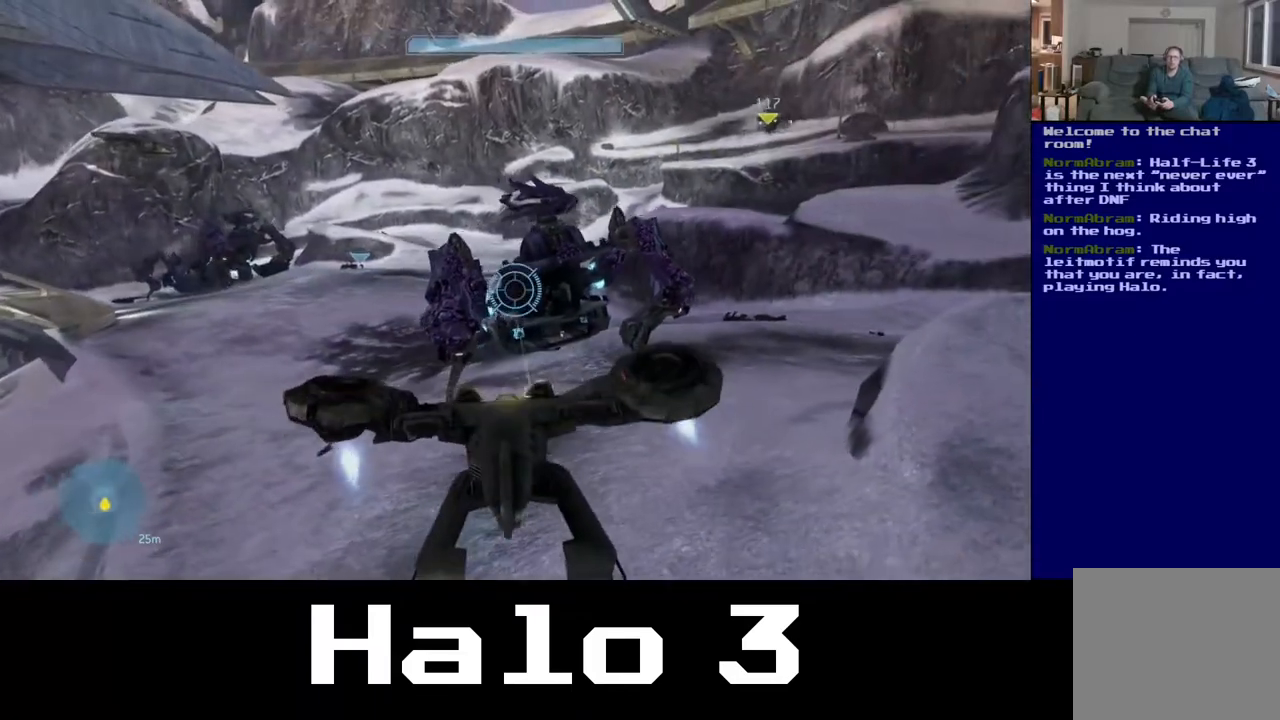
{"dt_ms": 500, "buttons": ["R2"], "left_stick": "left", "right_stick": "left", "events": [[317, "left_stick", "left"], [333, "right_stick", "center"], [417, "right_stick", "left"]]}
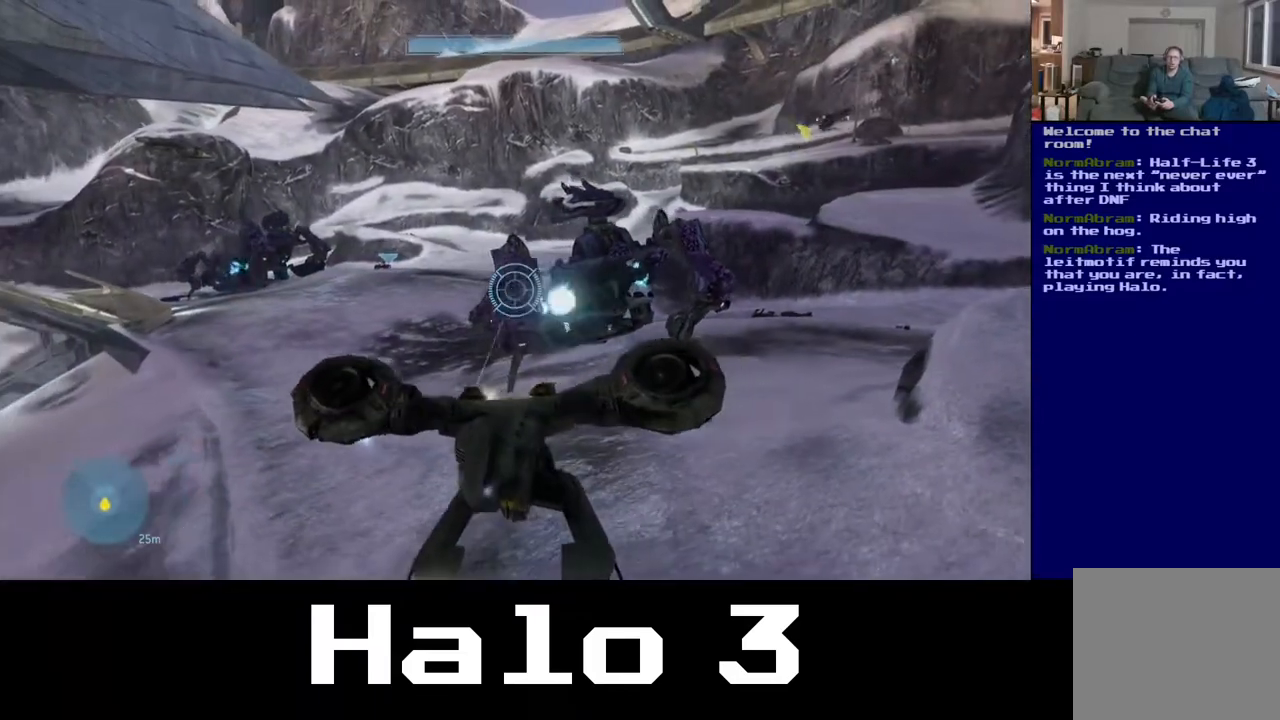
{"dt_ms": 500, "buttons": [], "left_stick": "up-left", "right_stick": "left", "events": [[67, "right_stick", "center"], [150, "R2", "up"], [267, "right_stick", "left"], [400, "left_stick", "up-left"]]}
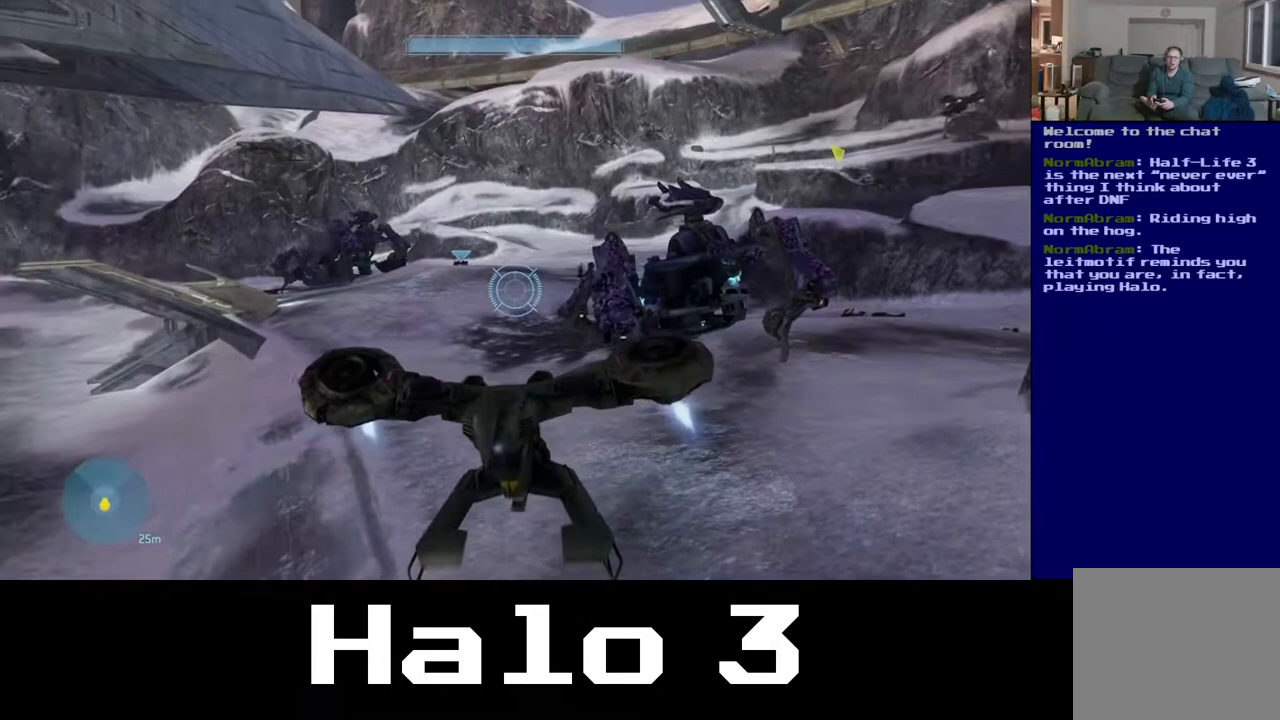
{"dt_ms": 500, "buttons": [], "left_stick": "up-left", "right_stick": "left", "events": []}
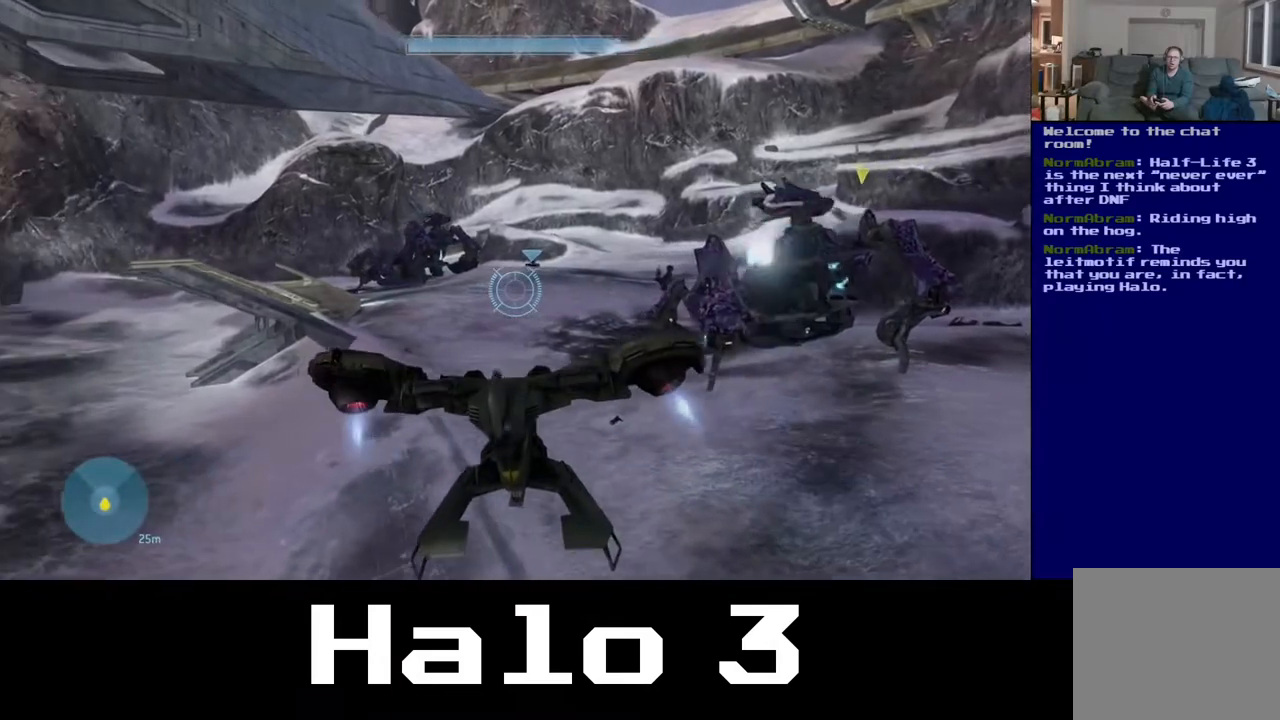
{"dt_ms": 500, "buttons": [], "left_stick": "up-left", "right_stick": "center", "events": [[133, "right_stick", "center"]]}
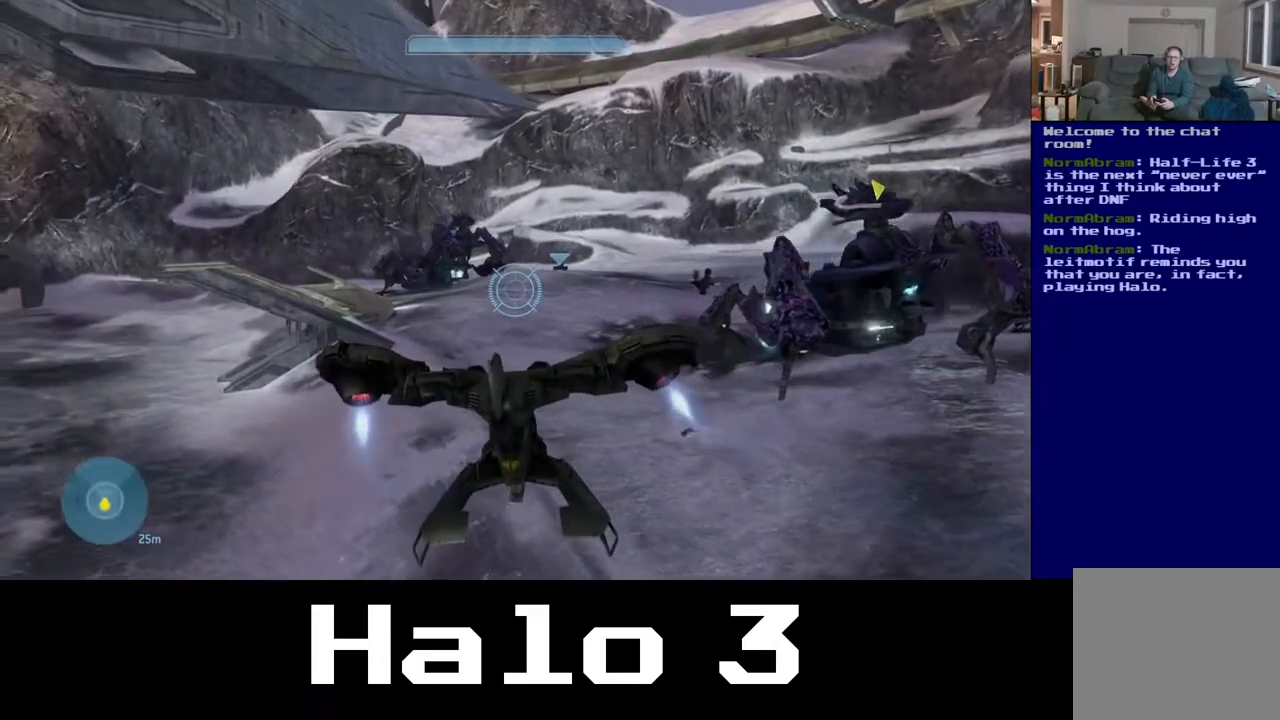
{"dt_ms": 500, "buttons": [], "left_stick": "up-left", "right_stick": "right", "events": [[183, "right_stick", "right"]]}
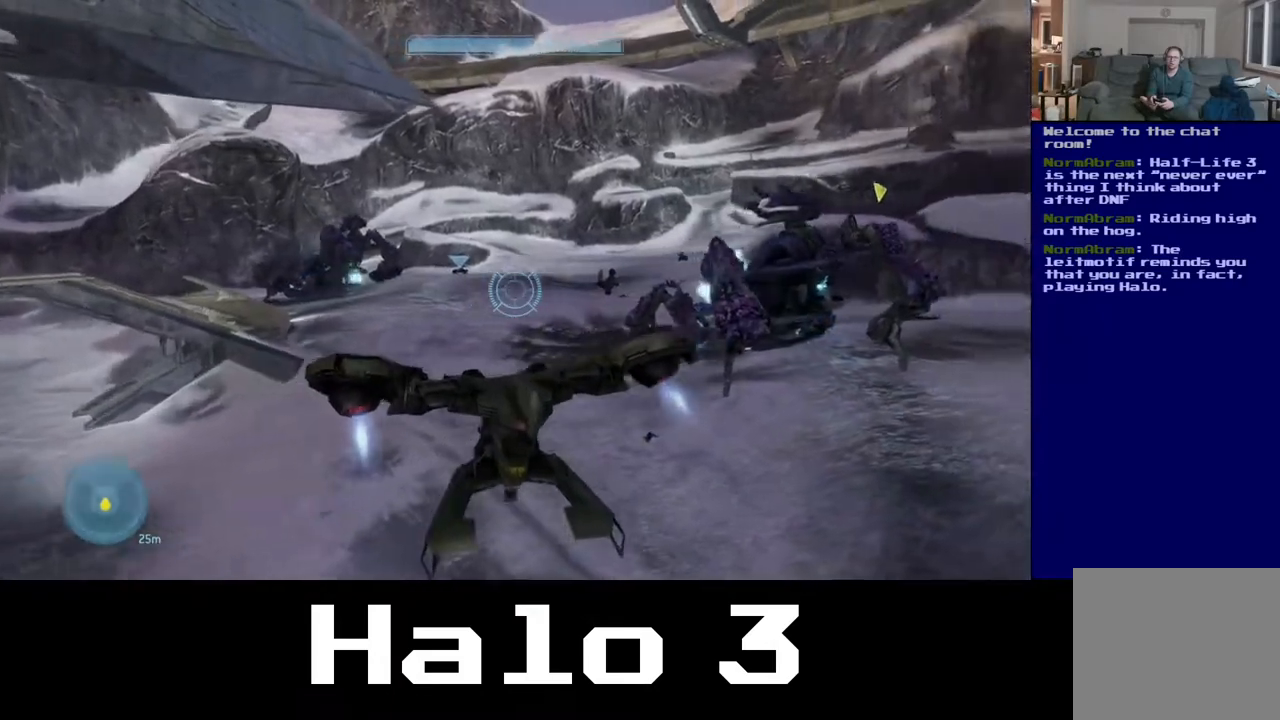
{"dt_ms": 1000, "buttons": ["R2"], "left_stick": "down-left", "right_stick": "left"}
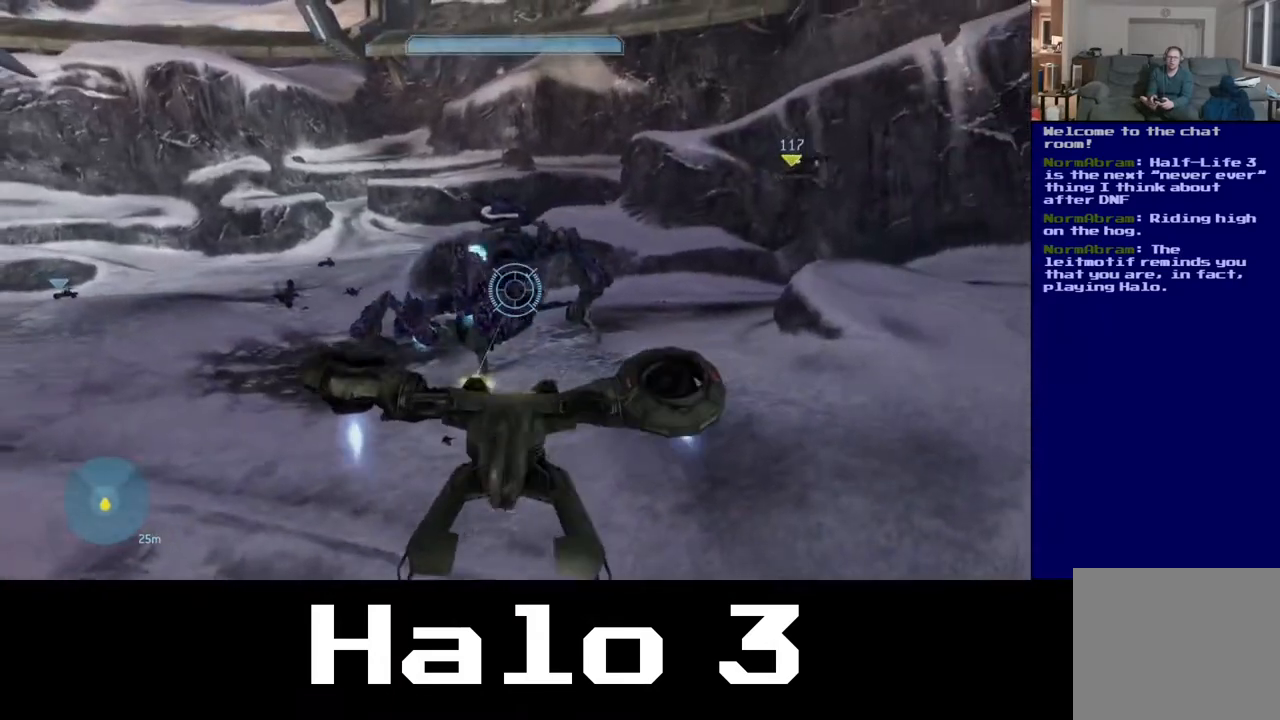
{"dt_ms": 500, "buttons": ["R2"], "left_stick": "up-left", "right_stick": "left", "events": [[367, "left_stick", "left"], [483, "left_stick", "up-left"]]}
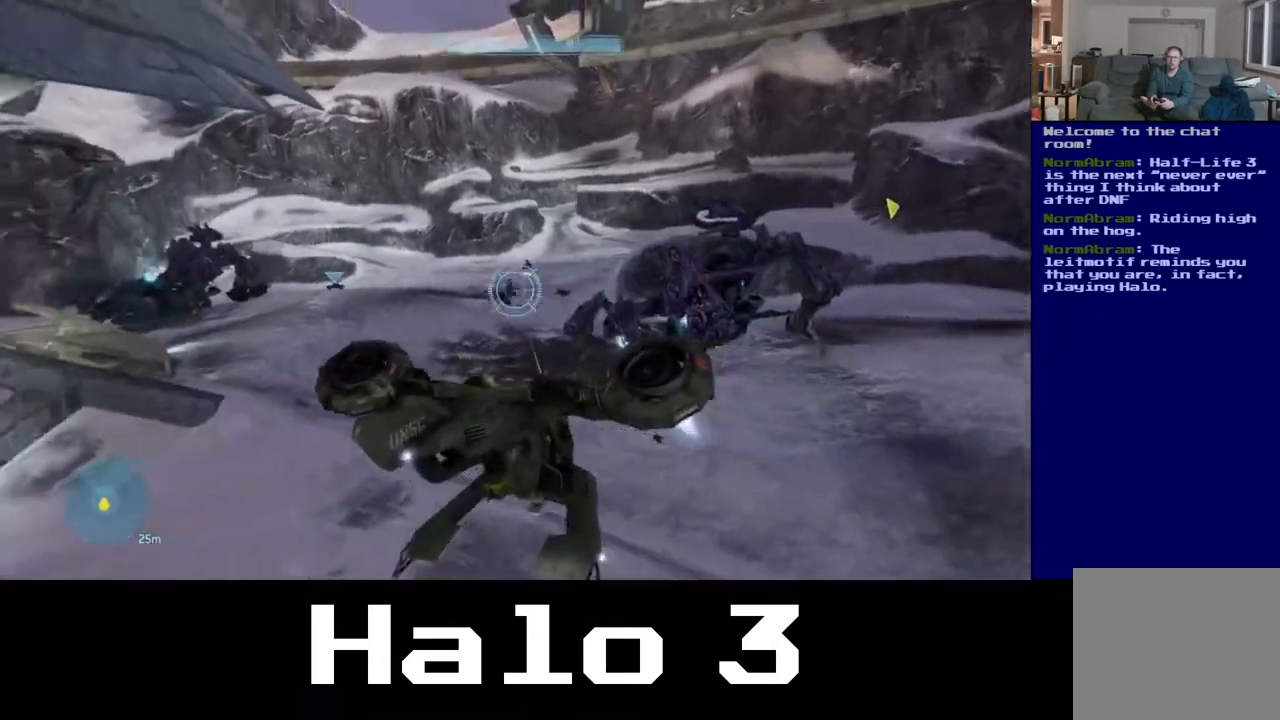
{"dt_ms": 500, "buttons": ["R2"], "left_stick": "up-left", "right_stick": "center", "events": [[183, "R2", "up"], [267, "right_stick", "center"], [433, "R2", "down"]]}
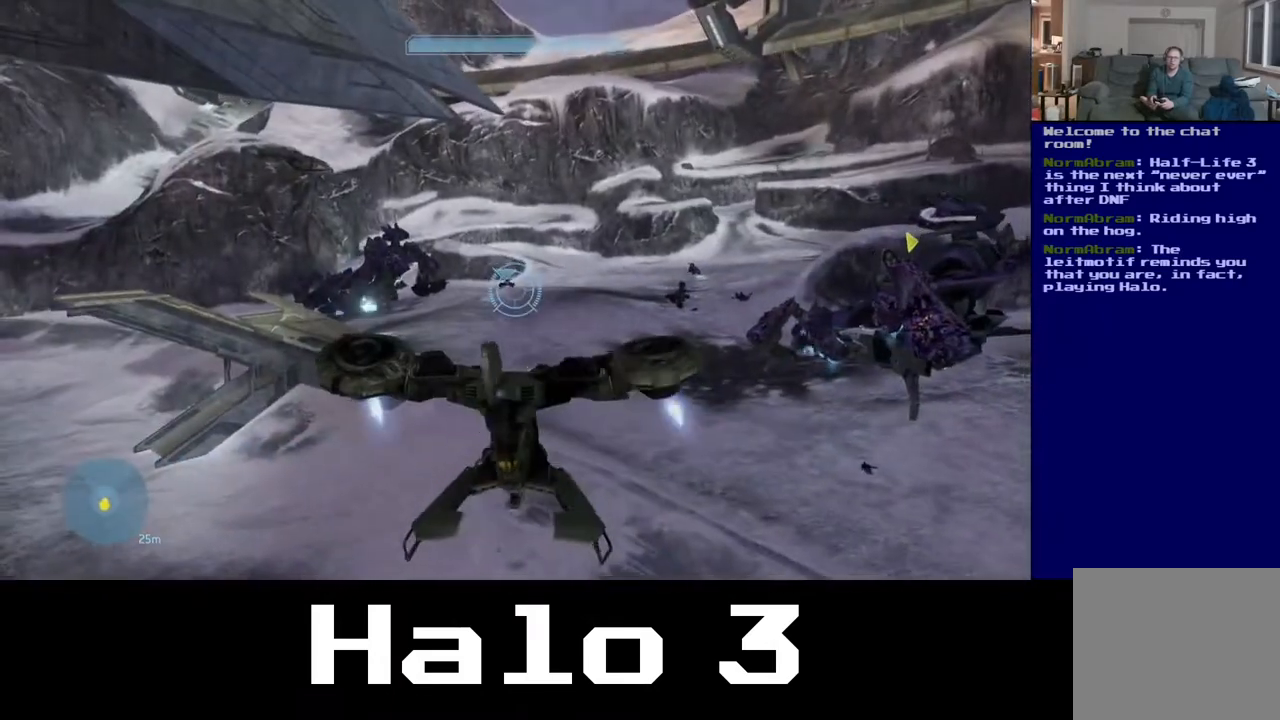
{"dt_ms": 500, "buttons": ["R2"], "left_stick": "up-left", "right_stick": "left", "events": [[267, "right_stick", "left"]]}